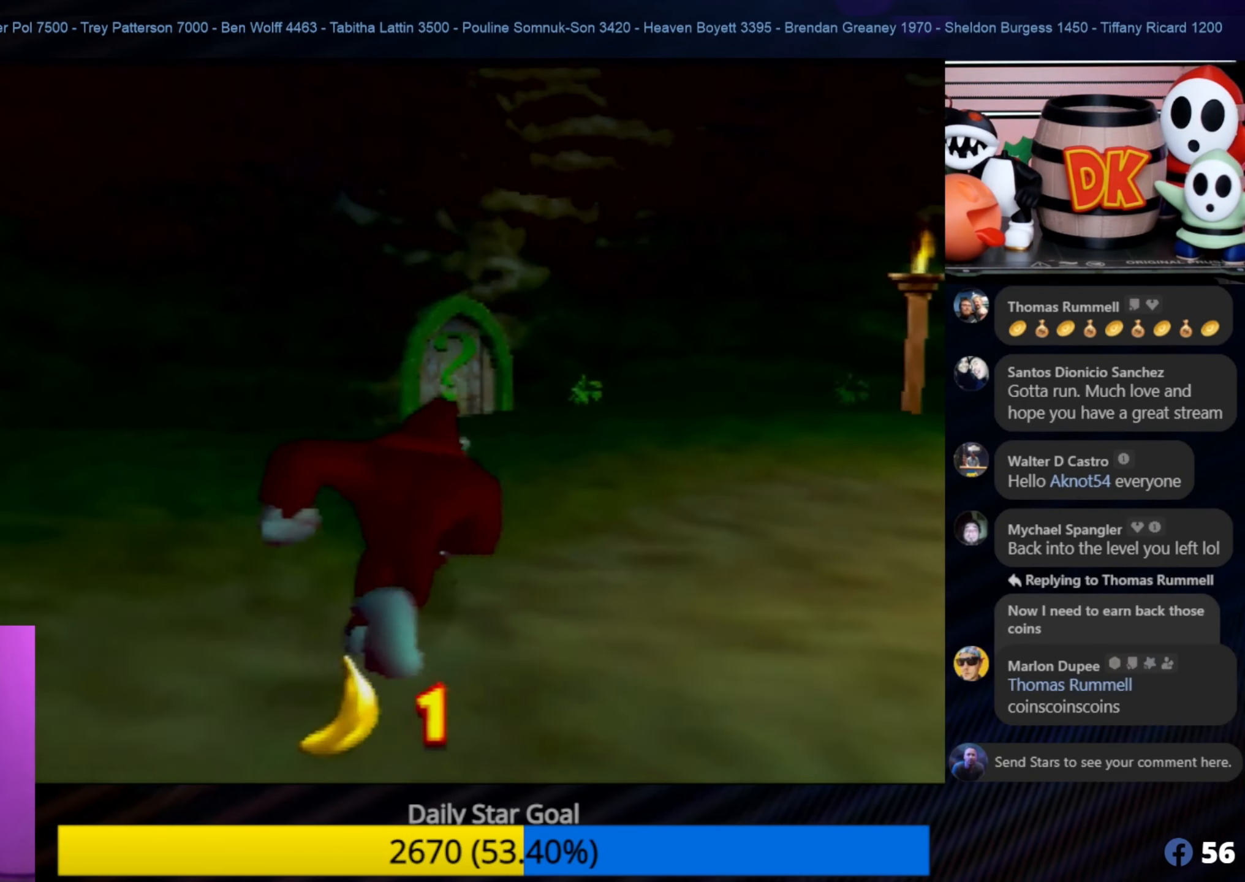
Gameplay with a controller (Nintendo layout); each line is a JSON object with the inputs held at the frame after it. "events" lists button and stick changes between this image and that frame as [ms after this image, input, new state], when the widget could be followed in between. Not read: L1 L3 R3.
{"buttons": [], "left_stick": "up-right", "events": [[200, "C_LEFT", "down"], [433, "C_LEFT", "up"]]}
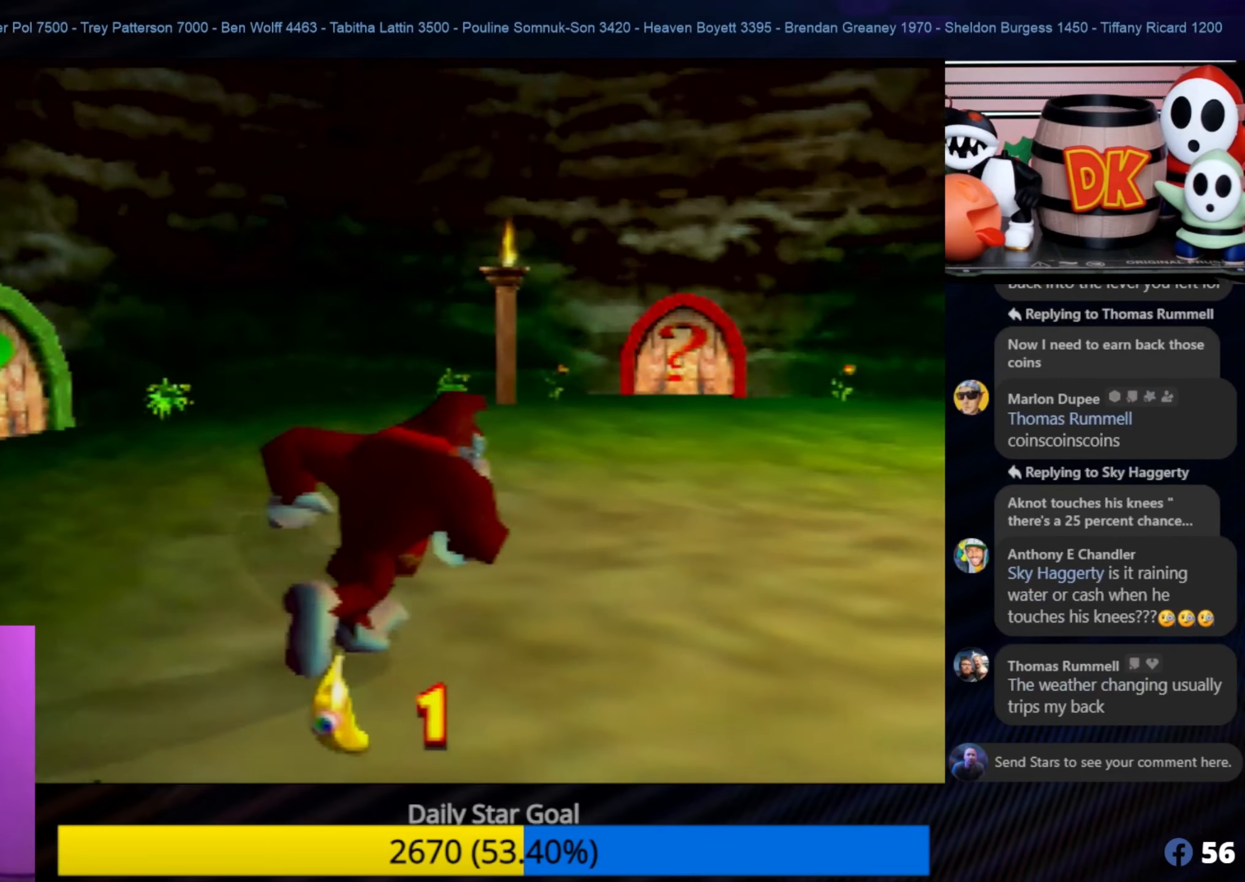
{"buttons": [], "left_stick": "up", "events": [[33, "C_LEFT", "down"], [117, "C_LEFT", "up"], [317, "left_stick", "up"]]}
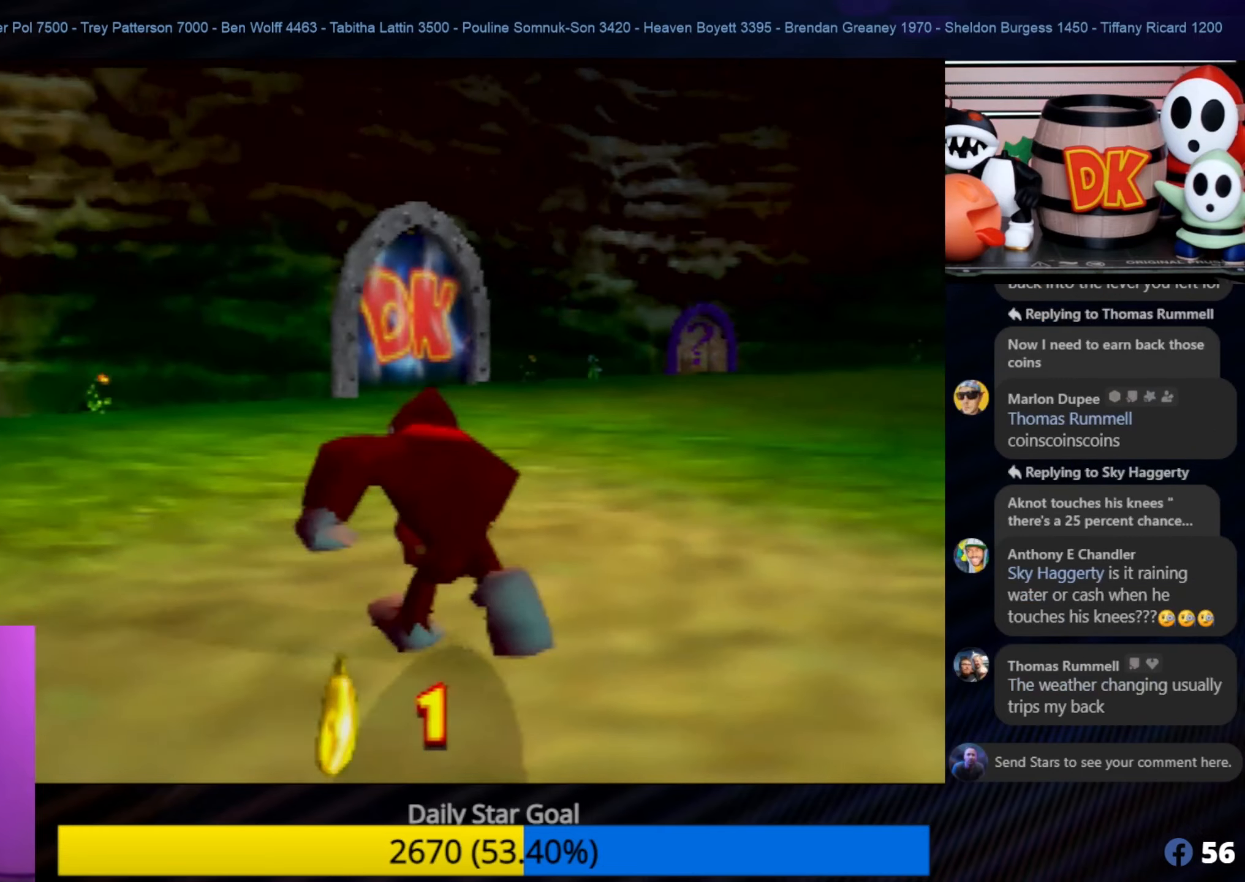
{"buttons": [], "left_stick": "up", "events": []}
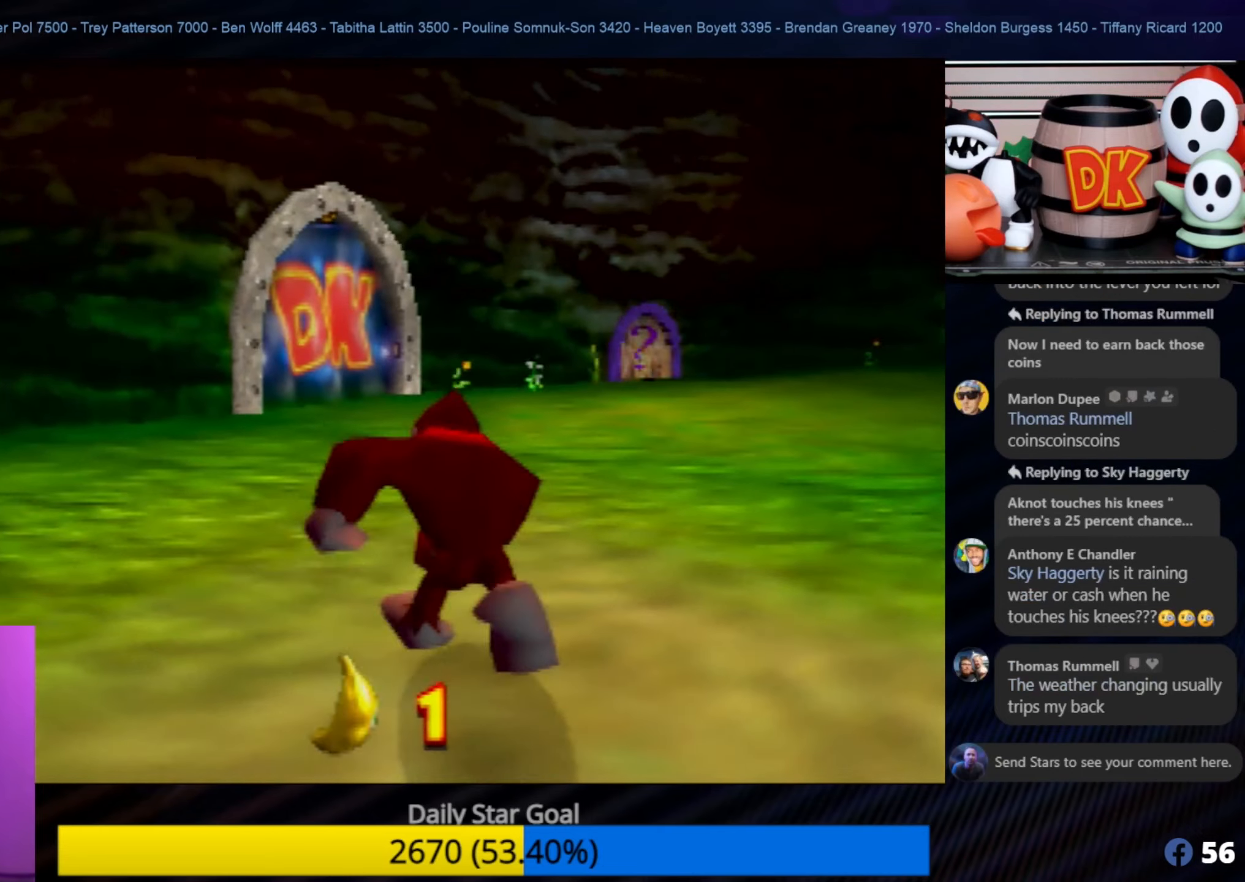
{"buttons": [], "left_stick": "up", "events": []}
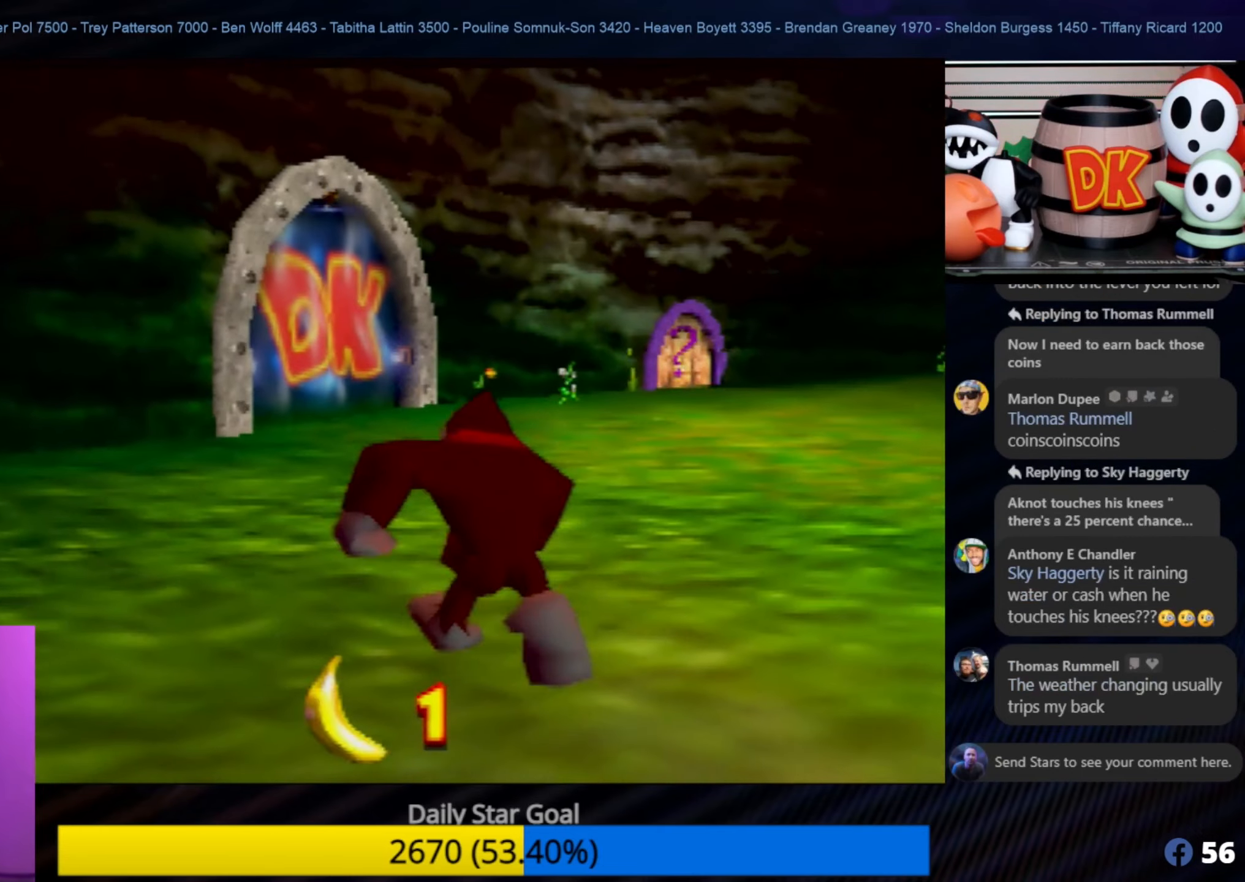
{"buttons": [], "left_stick": "up", "events": []}
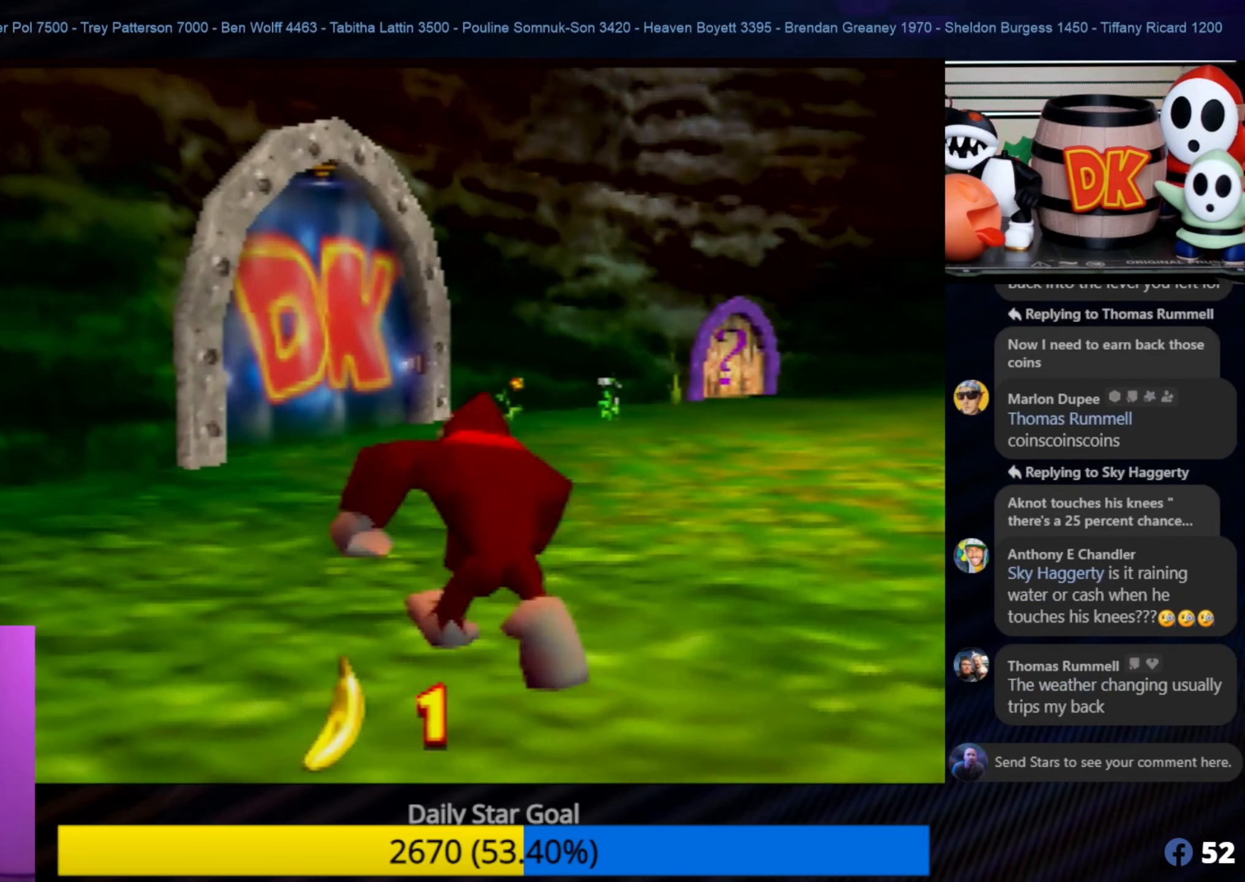
{"buttons": [], "left_stick": "up", "events": []}
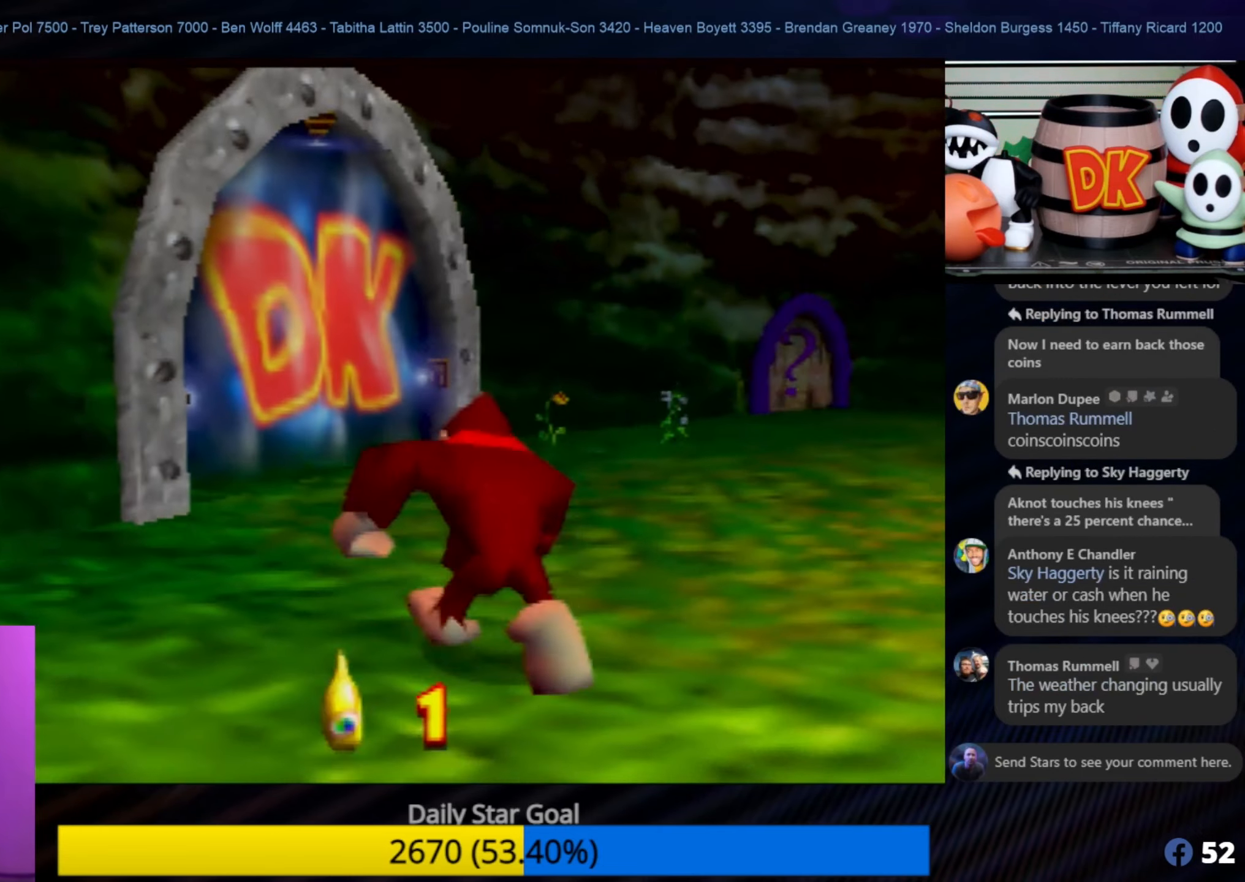
{"buttons": [], "left_stick": "up-left", "events": [[283, "left_stick", "up-left"]]}
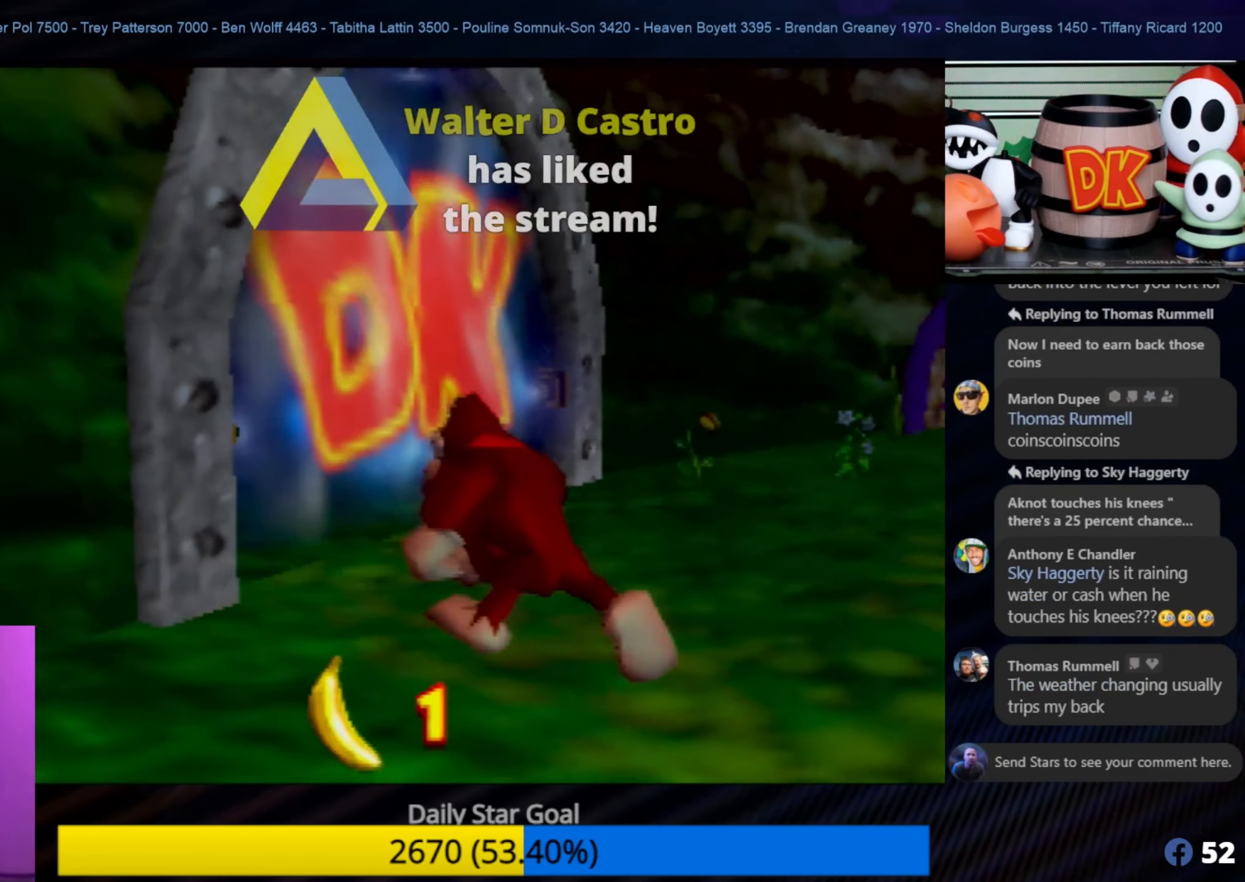
{"buttons": [], "left_stick": "up-left", "events": []}
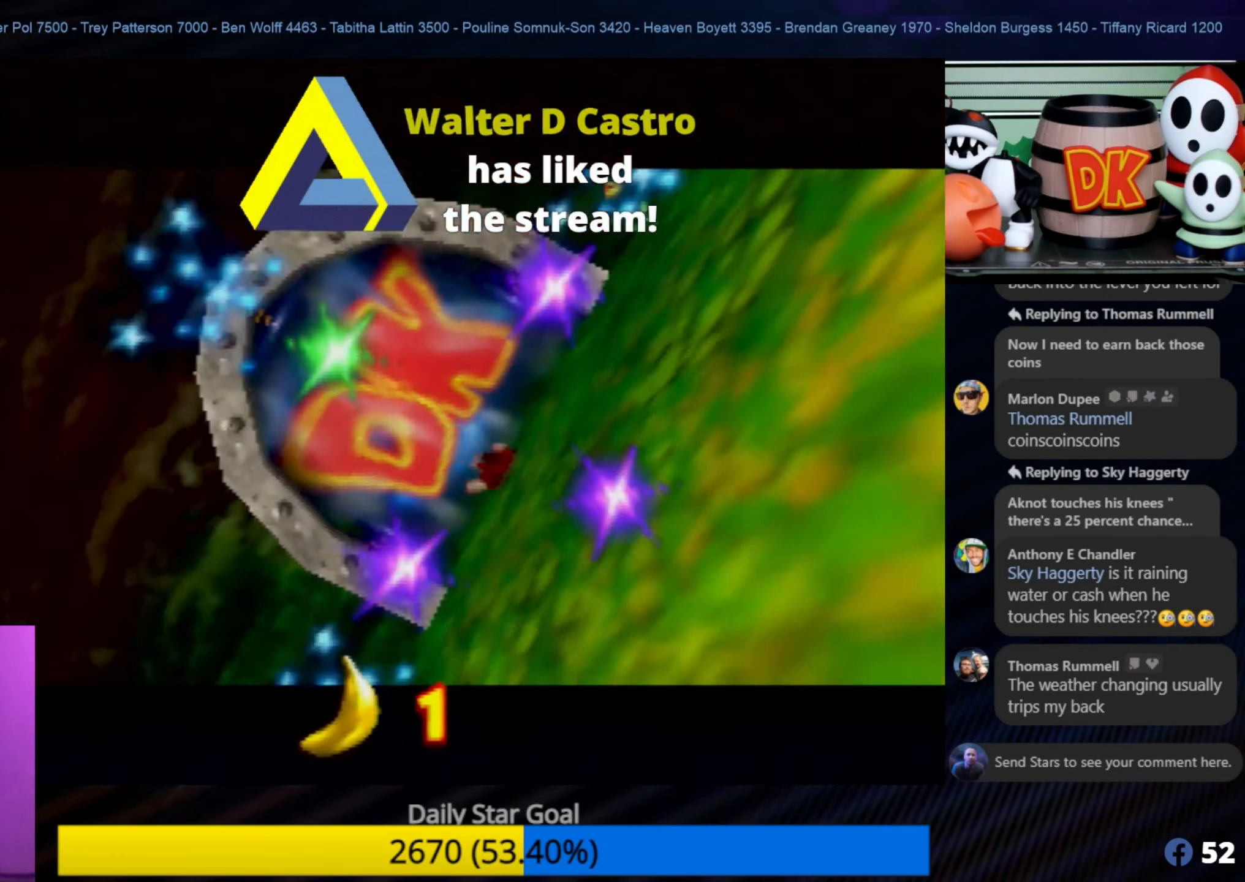
{"buttons": [], "left_stick": "center", "events": [[433, "left_stick", "center"]]}
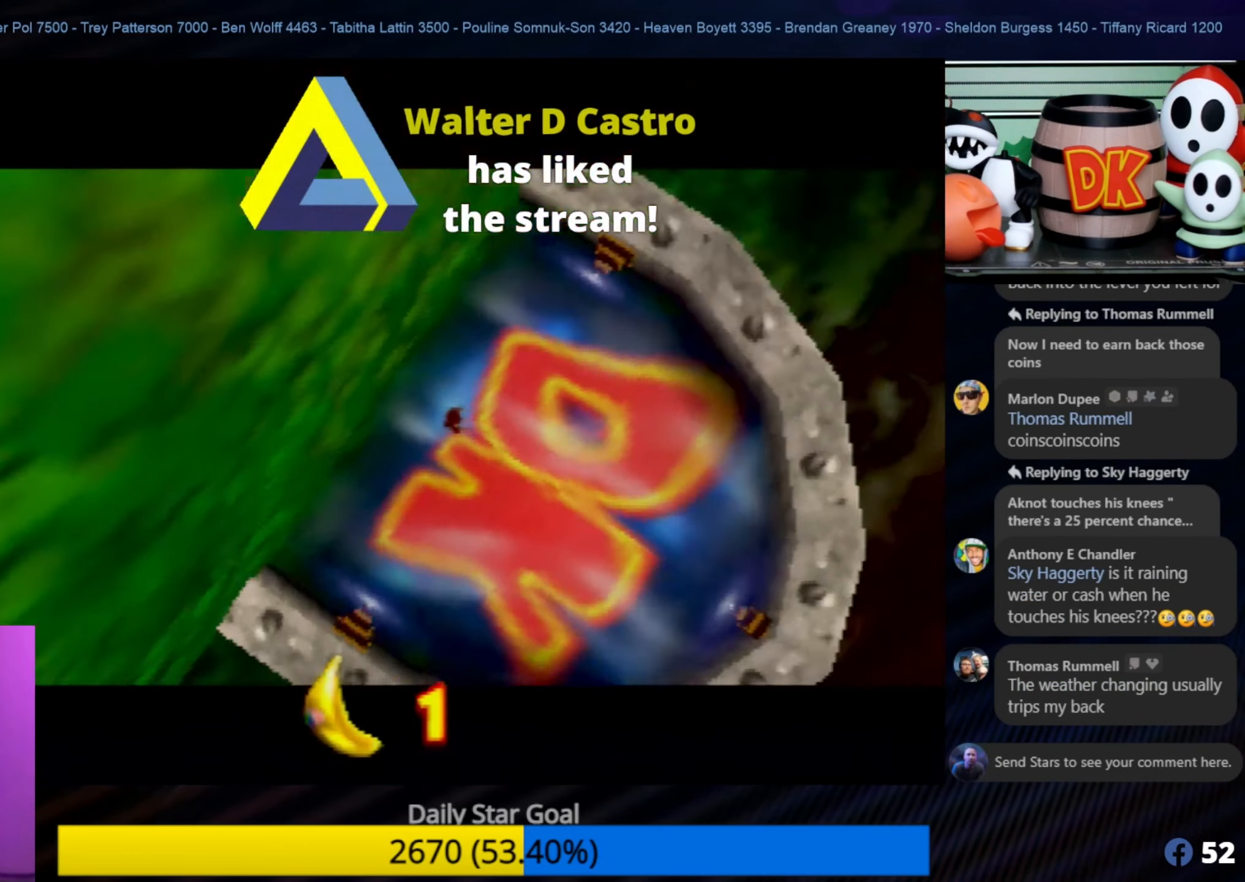
{"buttons": [], "left_stick": "center", "events": []}
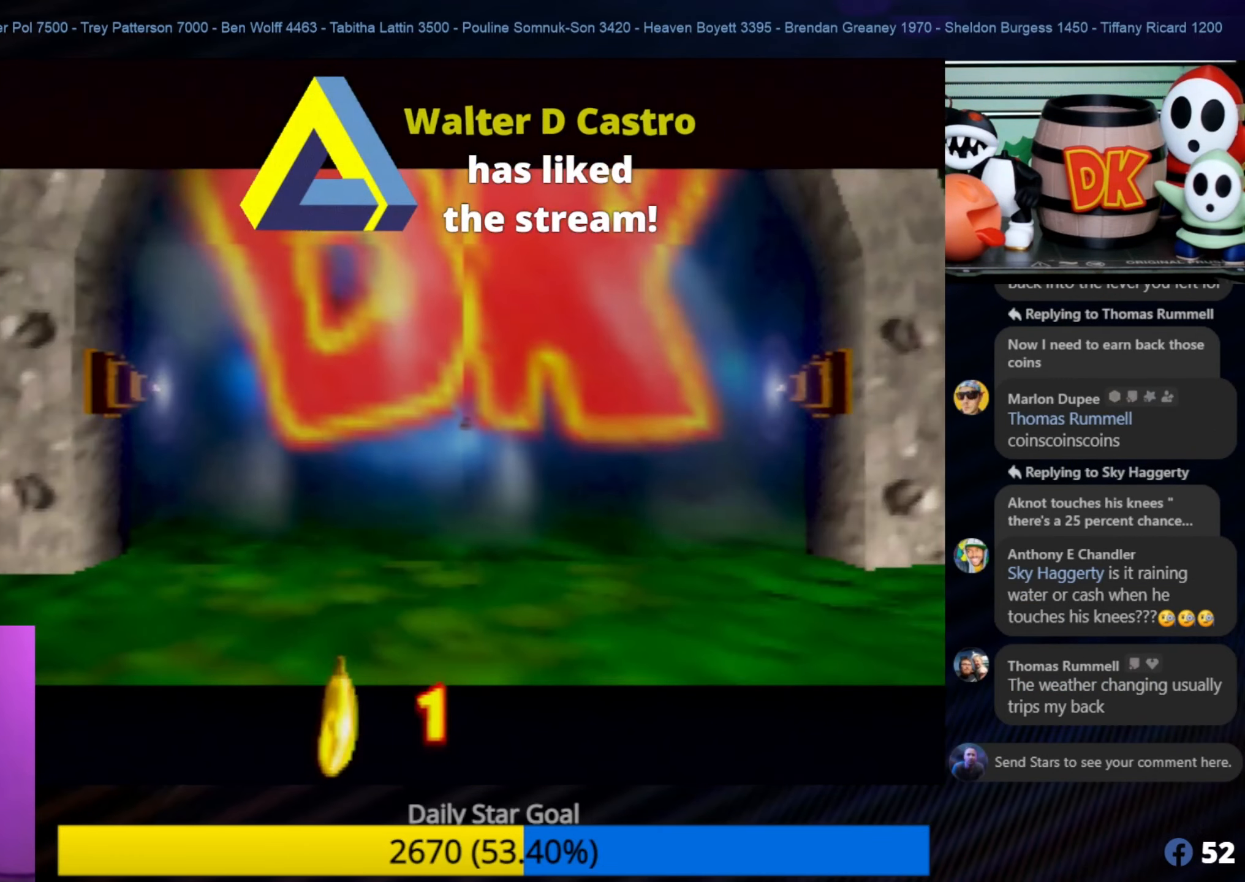
{"buttons": [], "left_stick": "center", "events": []}
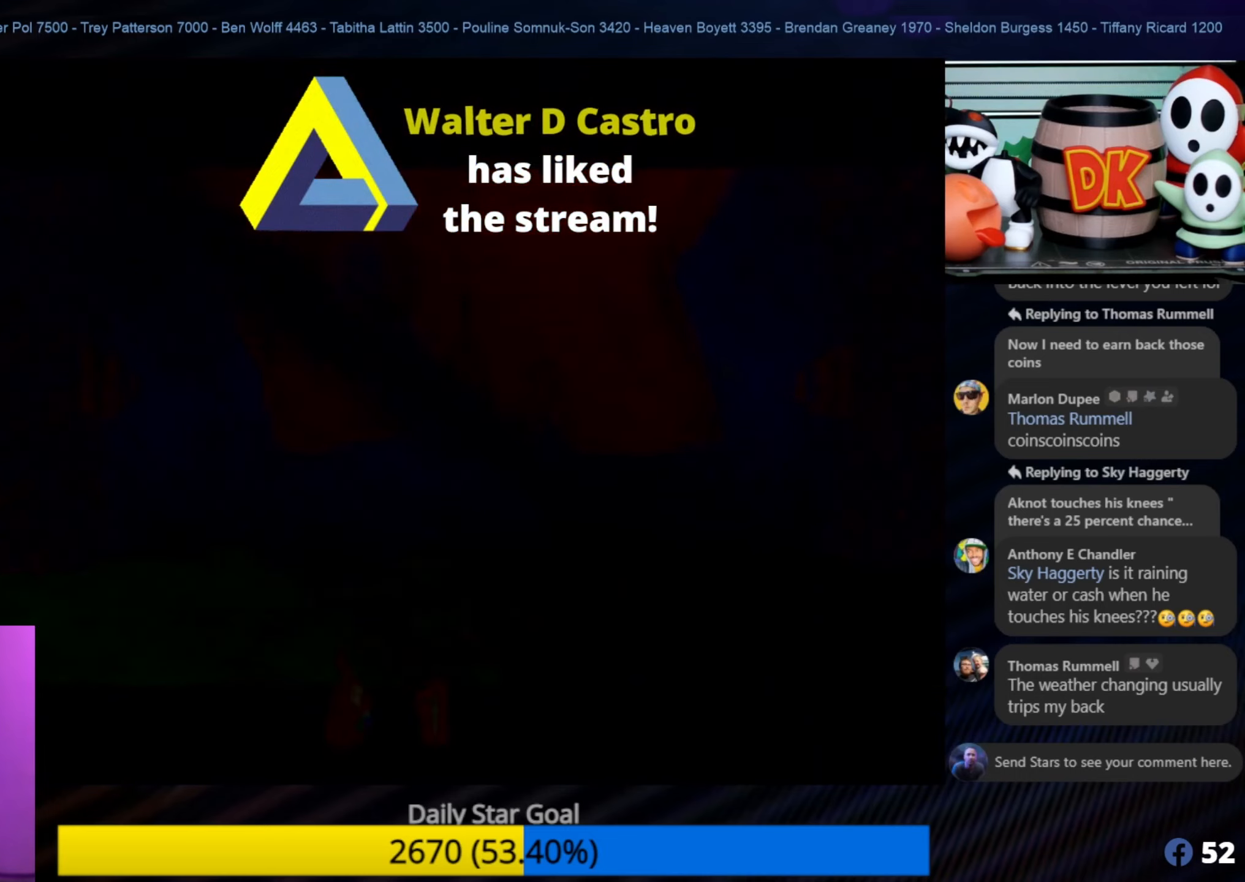
{"buttons": [], "left_stick": "center", "events": []}
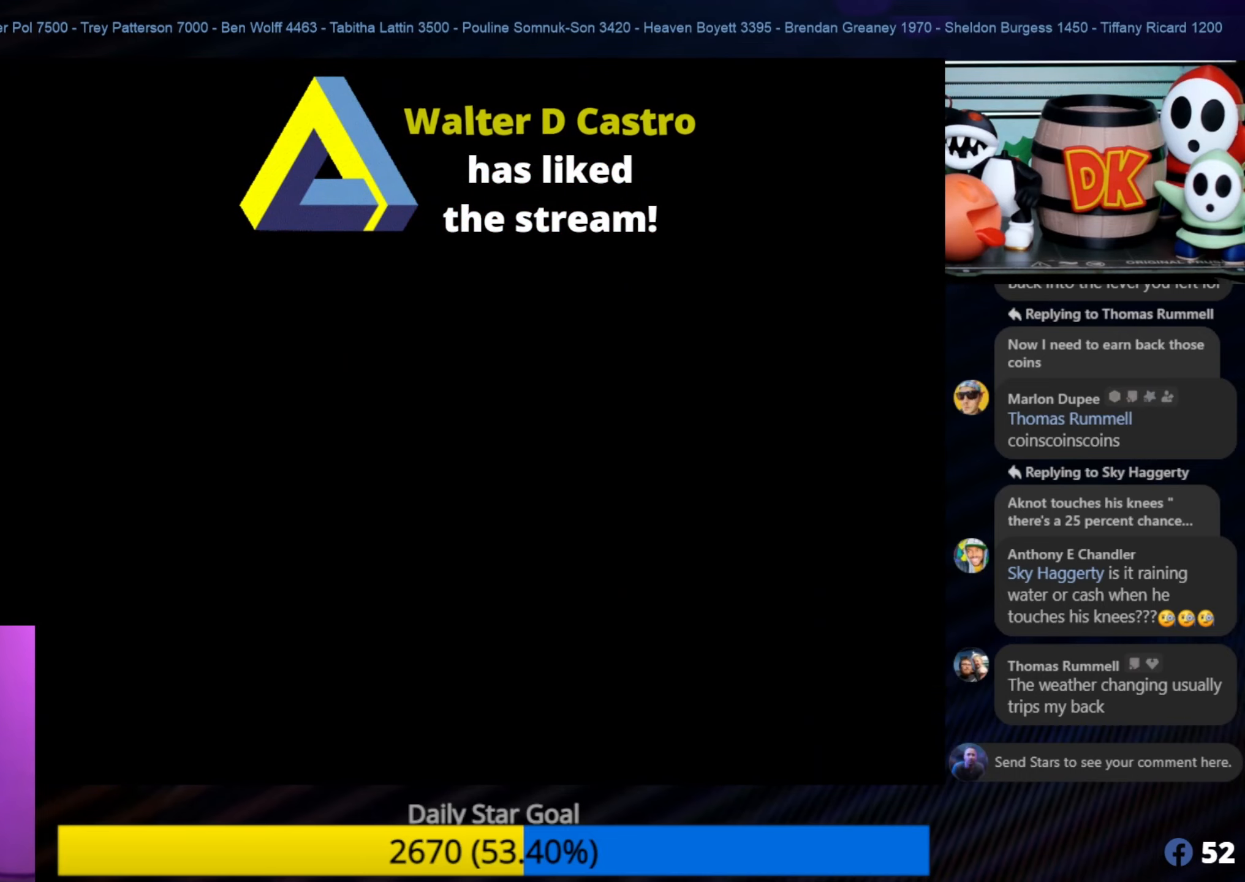
{"buttons": [], "left_stick": "center", "events": []}
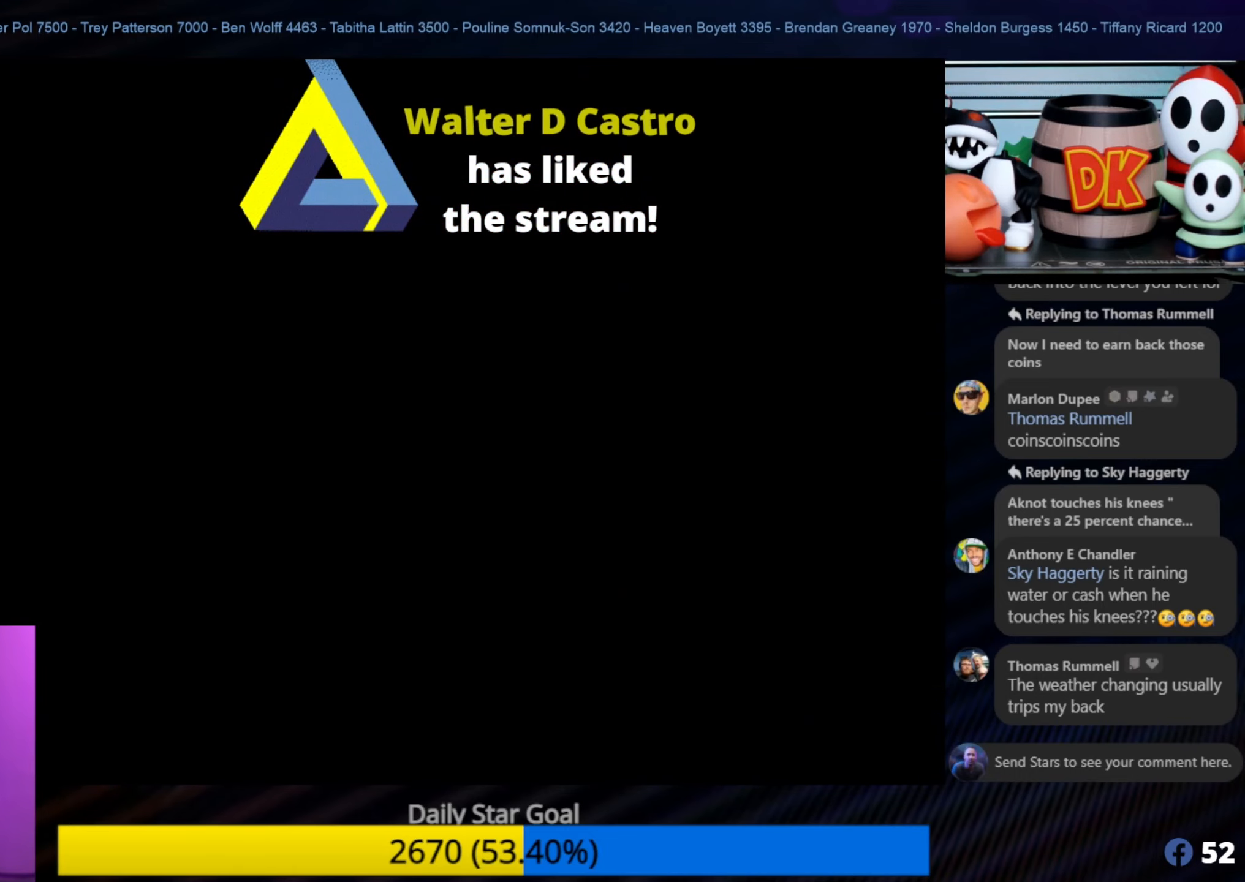
{"buttons": [], "left_stick": "center", "events": []}
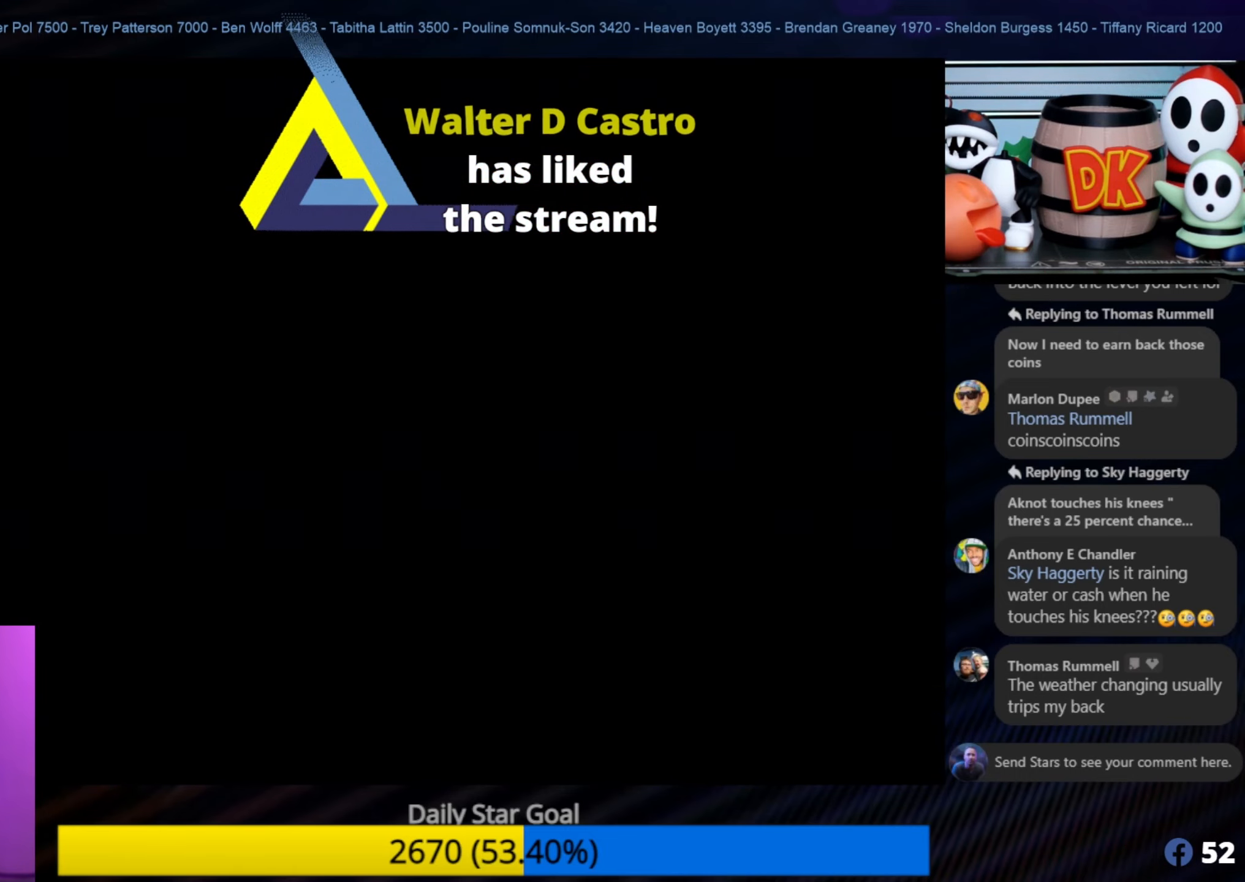
{"buttons": [], "left_stick": "center", "events": []}
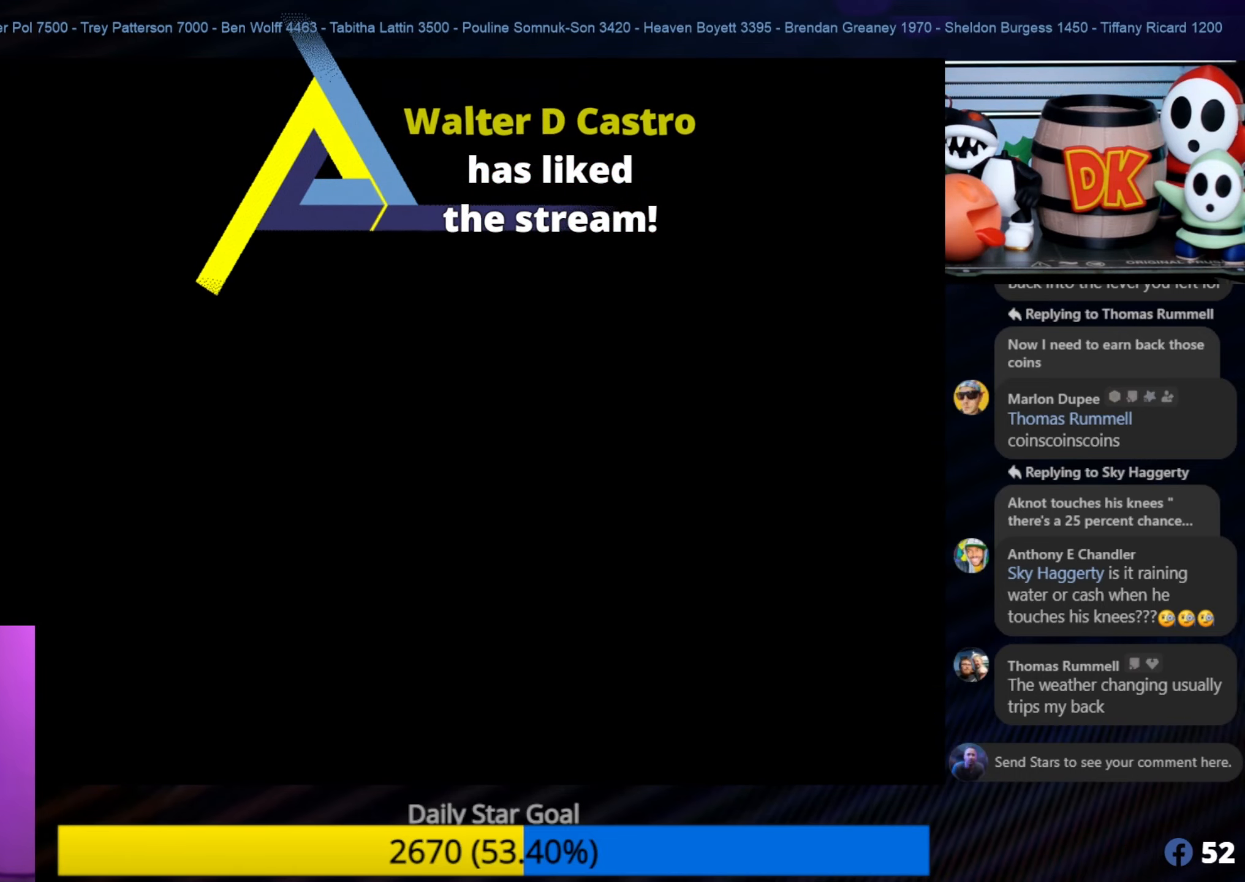
{"buttons": [], "left_stick": "center", "events": []}
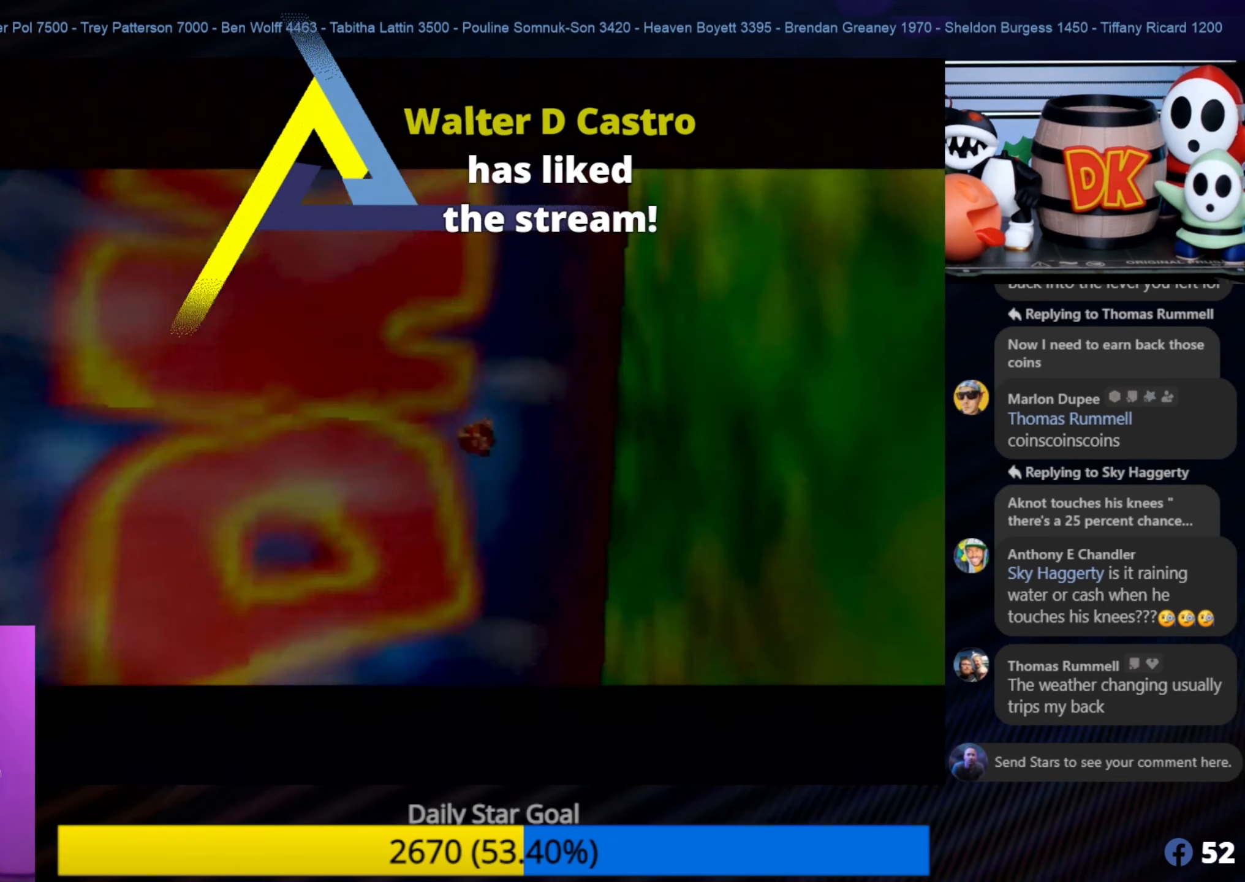
{"buttons": [], "left_stick": "center", "events": []}
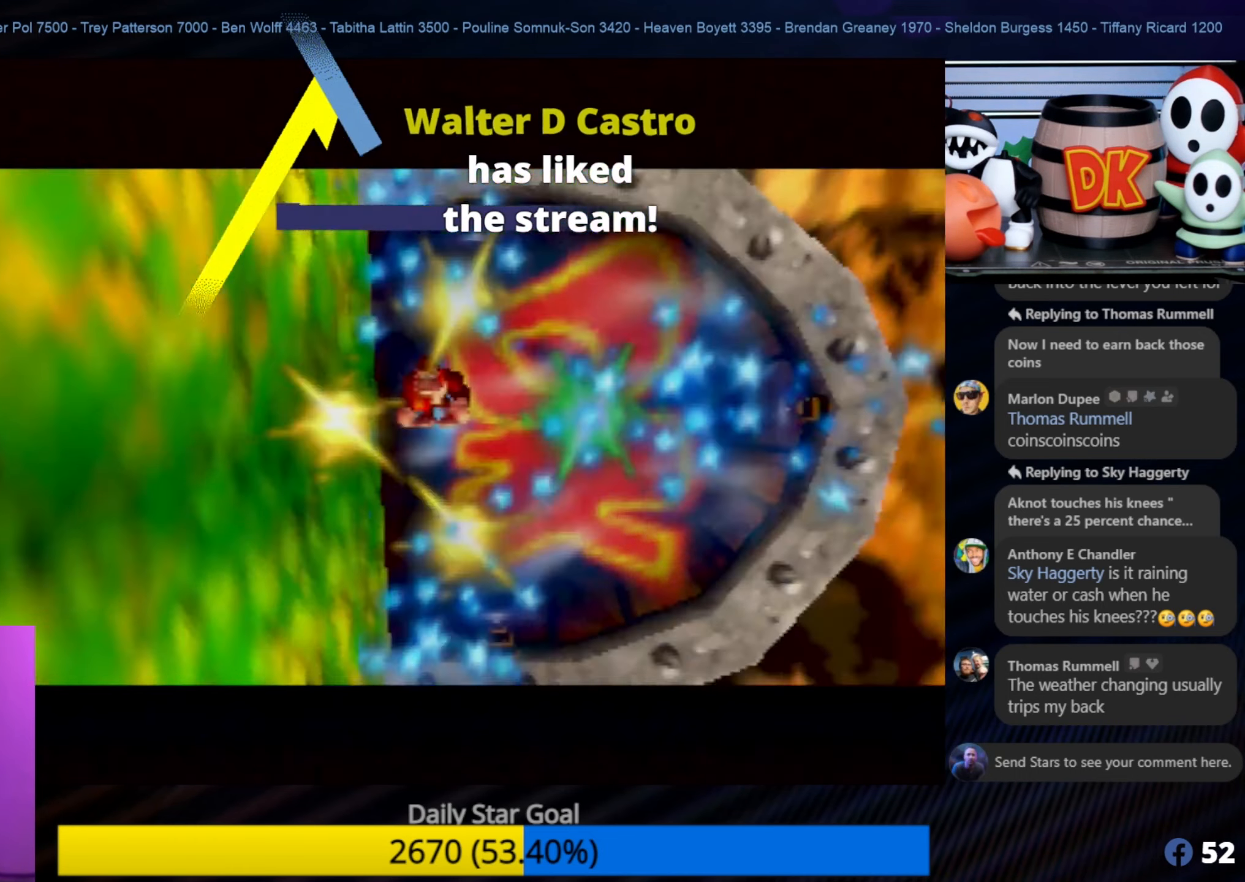
{"buttons": [], "left_stick": "center", "events": []}
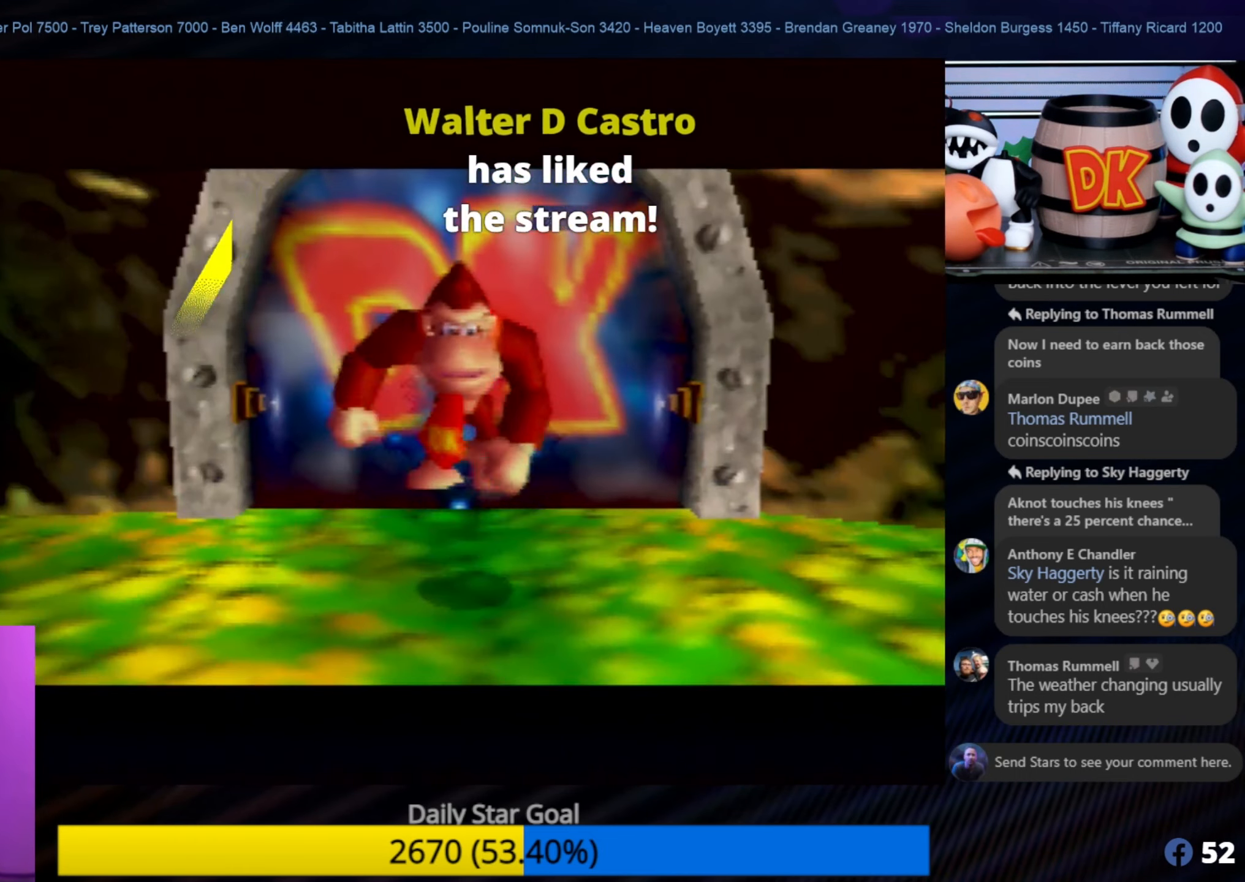
{"buttons": ["C_RIGHT"], "left_stick": "center", "events": [[500, "C_RIGHT", "down"]]}
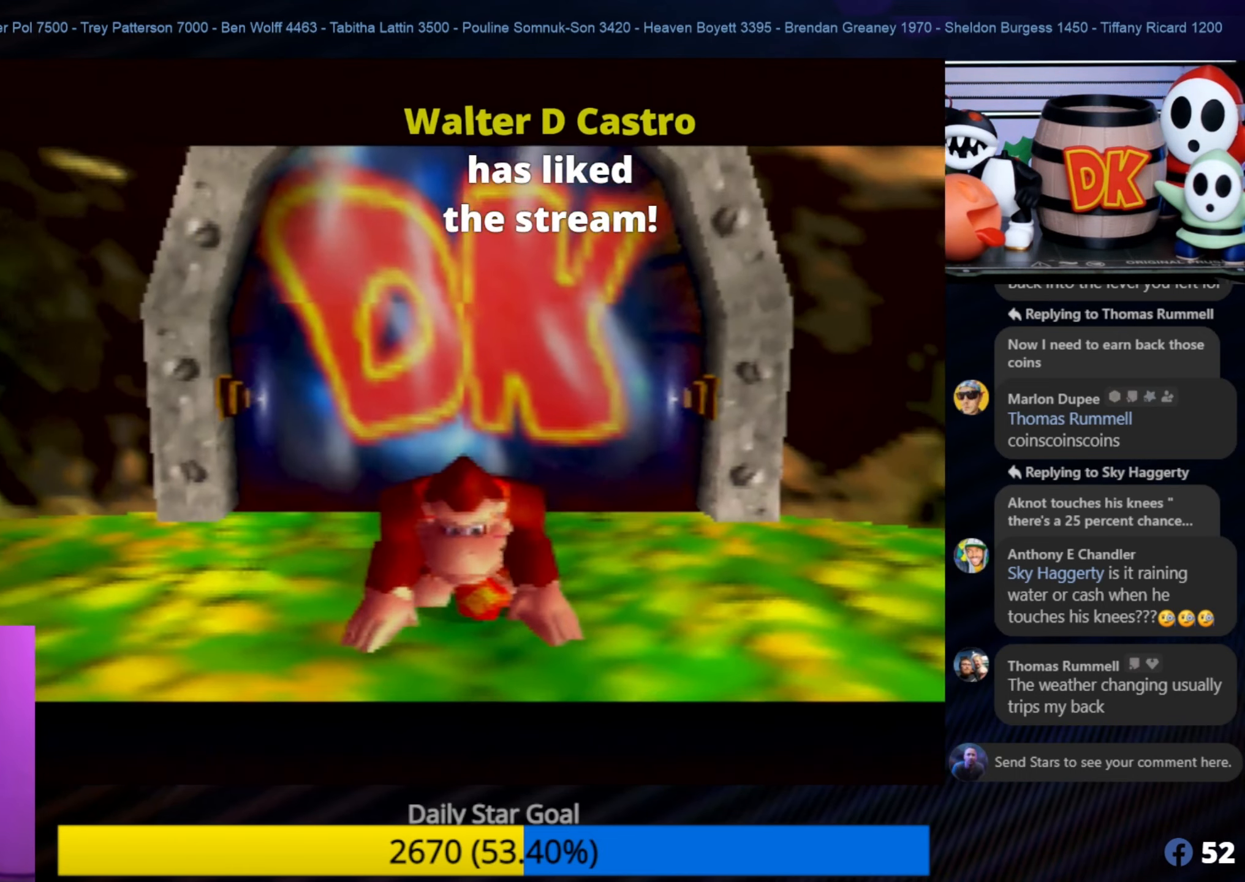
{"buttons": ["C_RIGHT"], "left_stick": "down-left", "events": [[150, "C_RIGHT", "up"], [234, "C_RIGHT", "down"], [234, "left_stick", "down-left"], [367, "C_RIGHT", "up"], [417, "C_RIGHT", "down"]]}
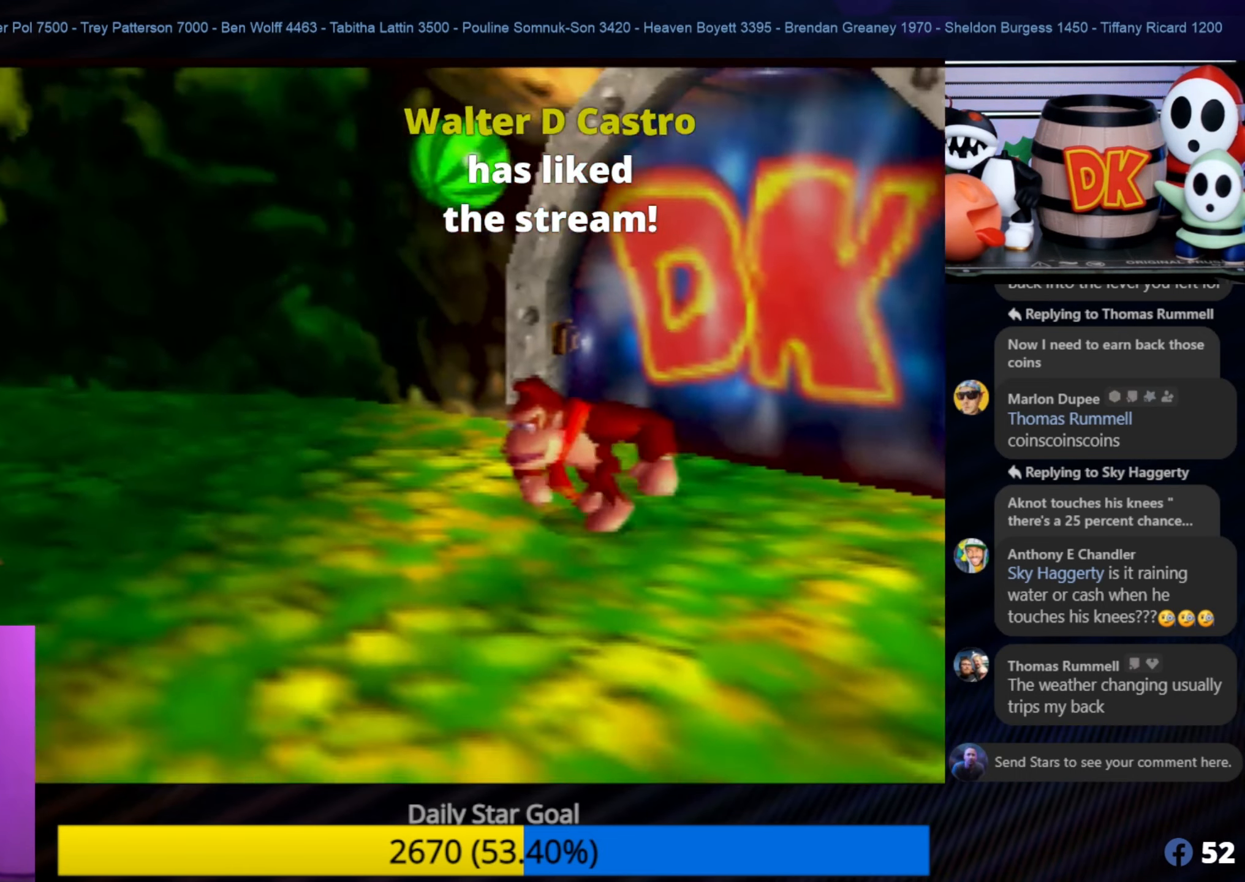
{"buttons": ["C_RIGHT"], "left_stick": "left", "events": [[67, "C_RIGHT", "up"], [134, "C_RIGHT", "down"], [233, "C_RIGHT", "up"], [300, "C_RIGHT", "down"], [433, "C_RIGHT", "up"], [500, "C_RIGHT", "down"], [500, "left_stick", "left"]]}
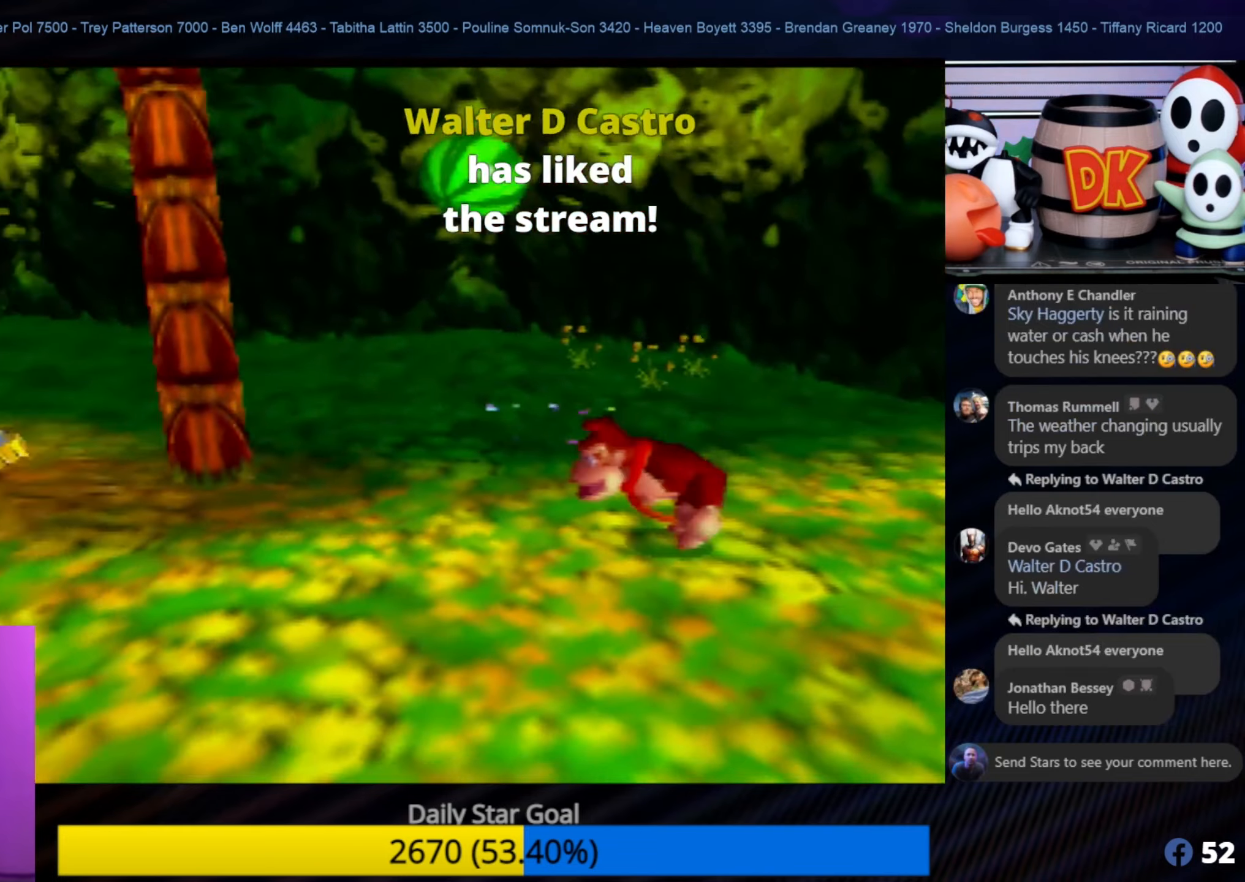
{"buttons": [], "left_stick": "left", "events": [[116, "C_RIGHT", "up"], [116, "left_stick", "up-left"], [200, "C_RIGHT", "down"], [300, "C_RIGHT", "up"], [350, "left_stick", "left"], [400, "C_RIGHT", "down"], [500, "C_RIGHT", "up"]]}
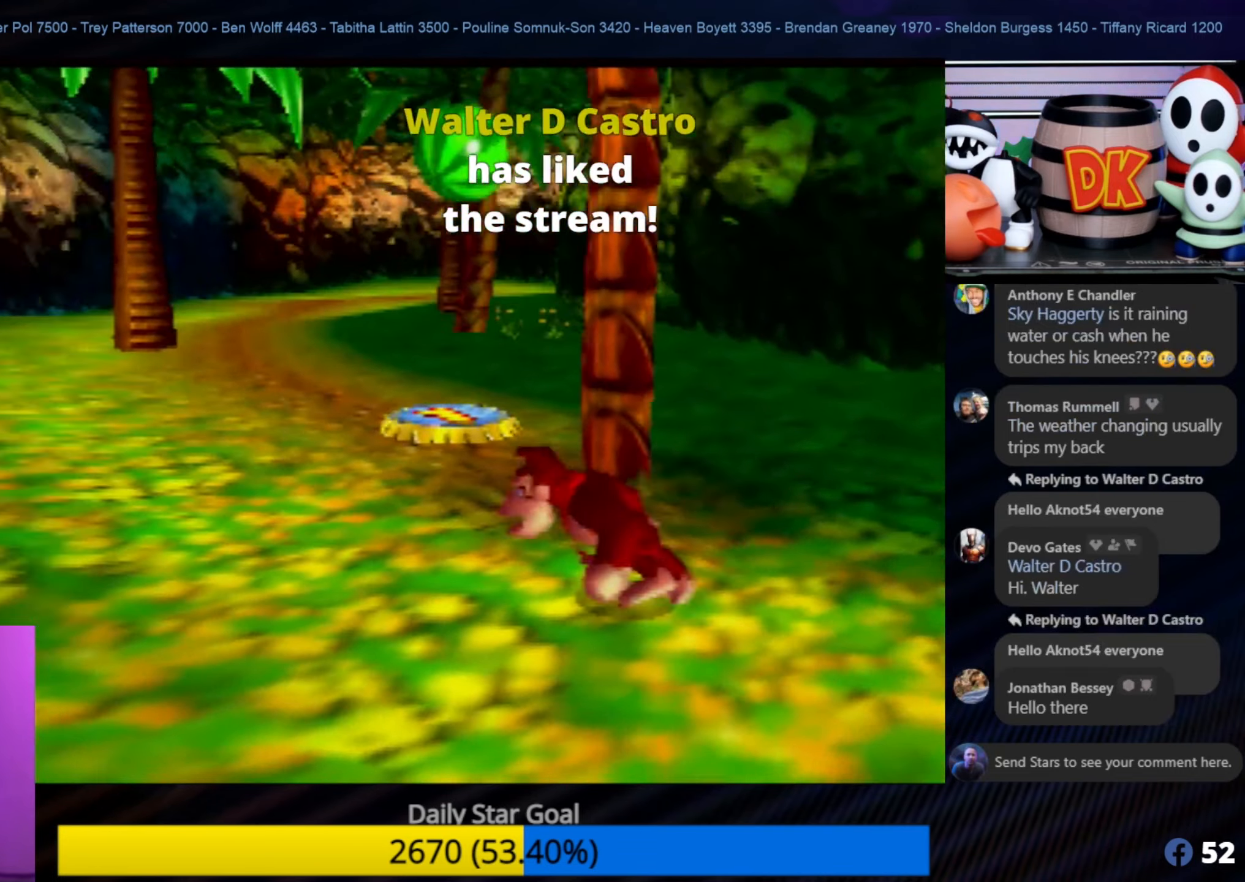
{"buttons": [], "left_stick": "up-right", "events": [[166, "left_stick", "up-left"], [400, "left_stick", "up-right"]]}
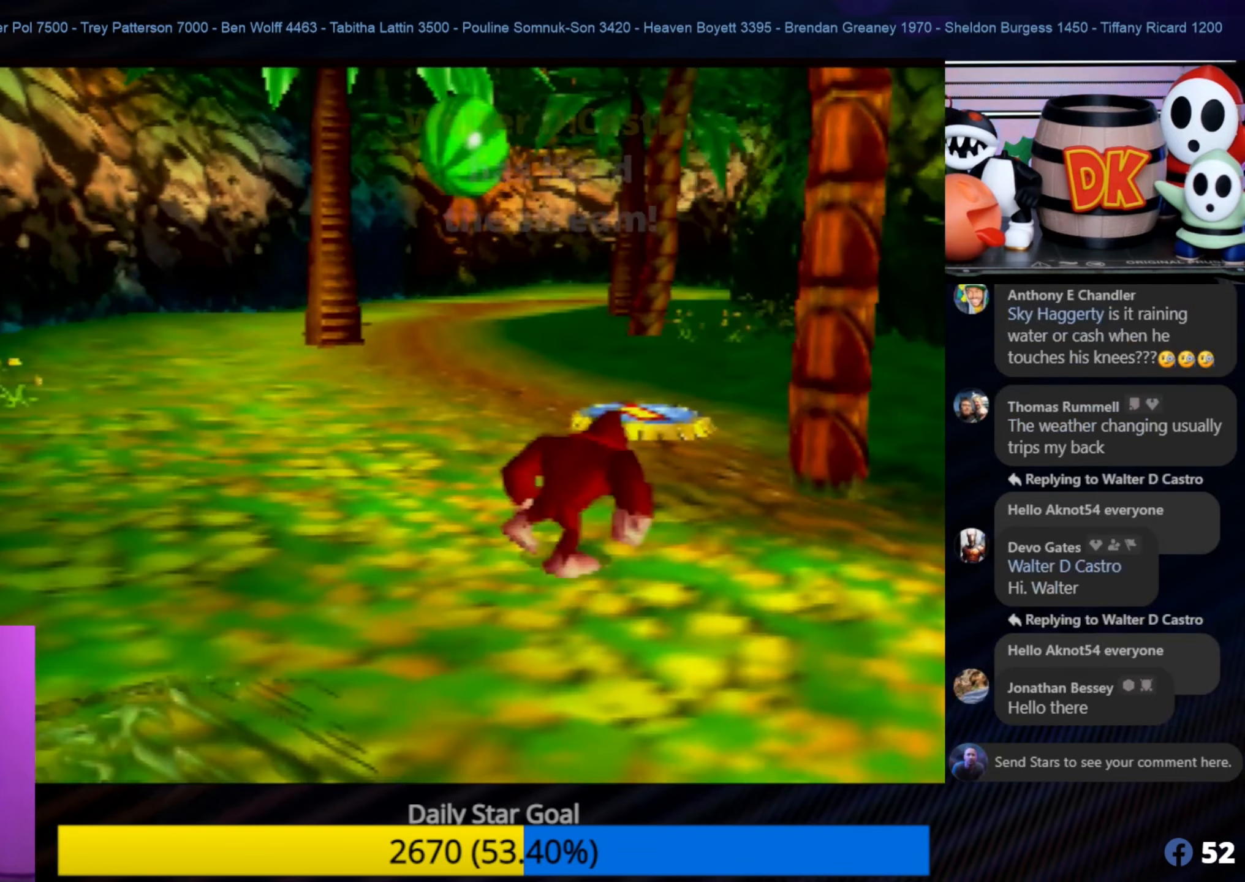
{"buttons": [], "left_stick": "up", "events": [[116, "left_stick", "up"]]}
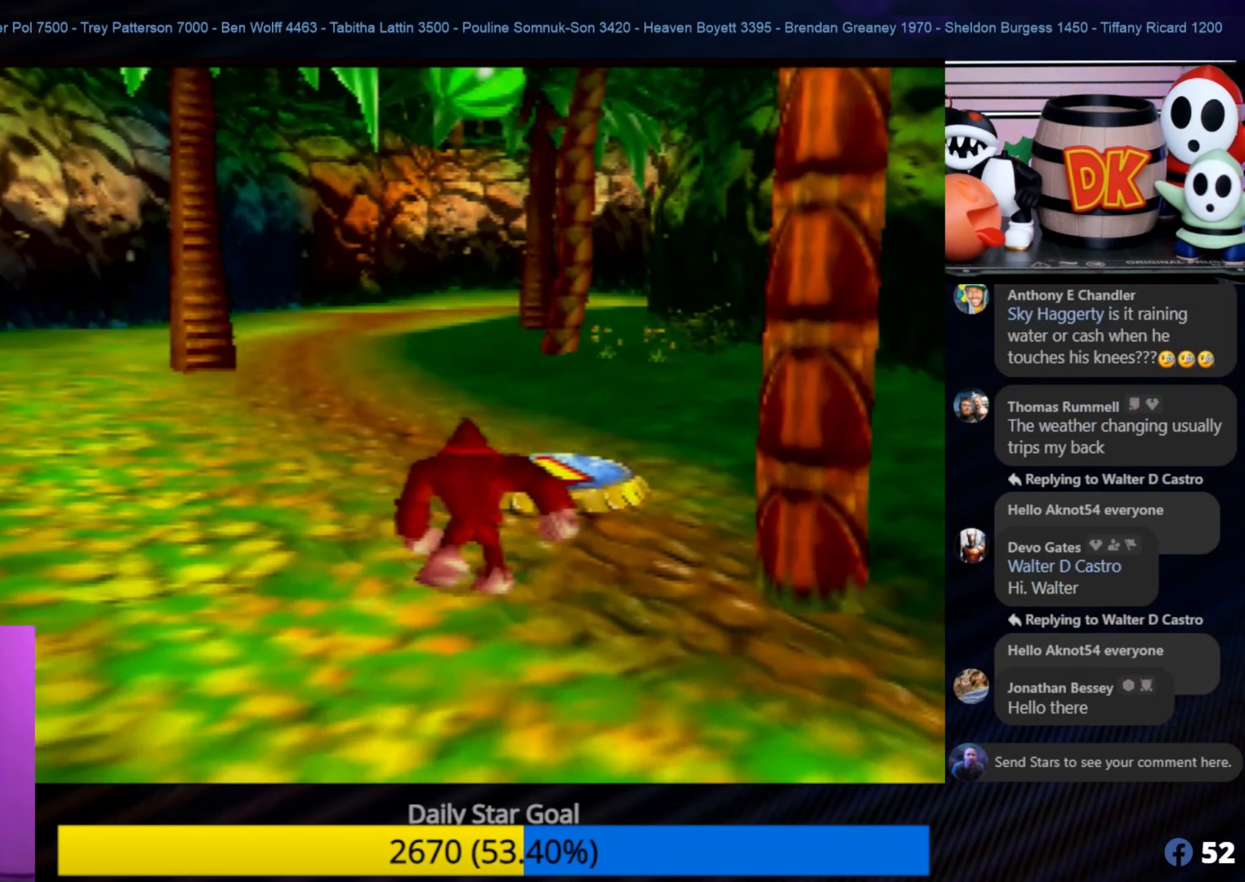
{"buttons": ["Z"], "left_stick": "center", "events": [[83, "C_LEFT", "down"], [116, "C_LEFT", "up"], [250, "A", "down"], [333, "left_stick", "center"], [416, "A", "up"], [500, "Z", "down"]]}
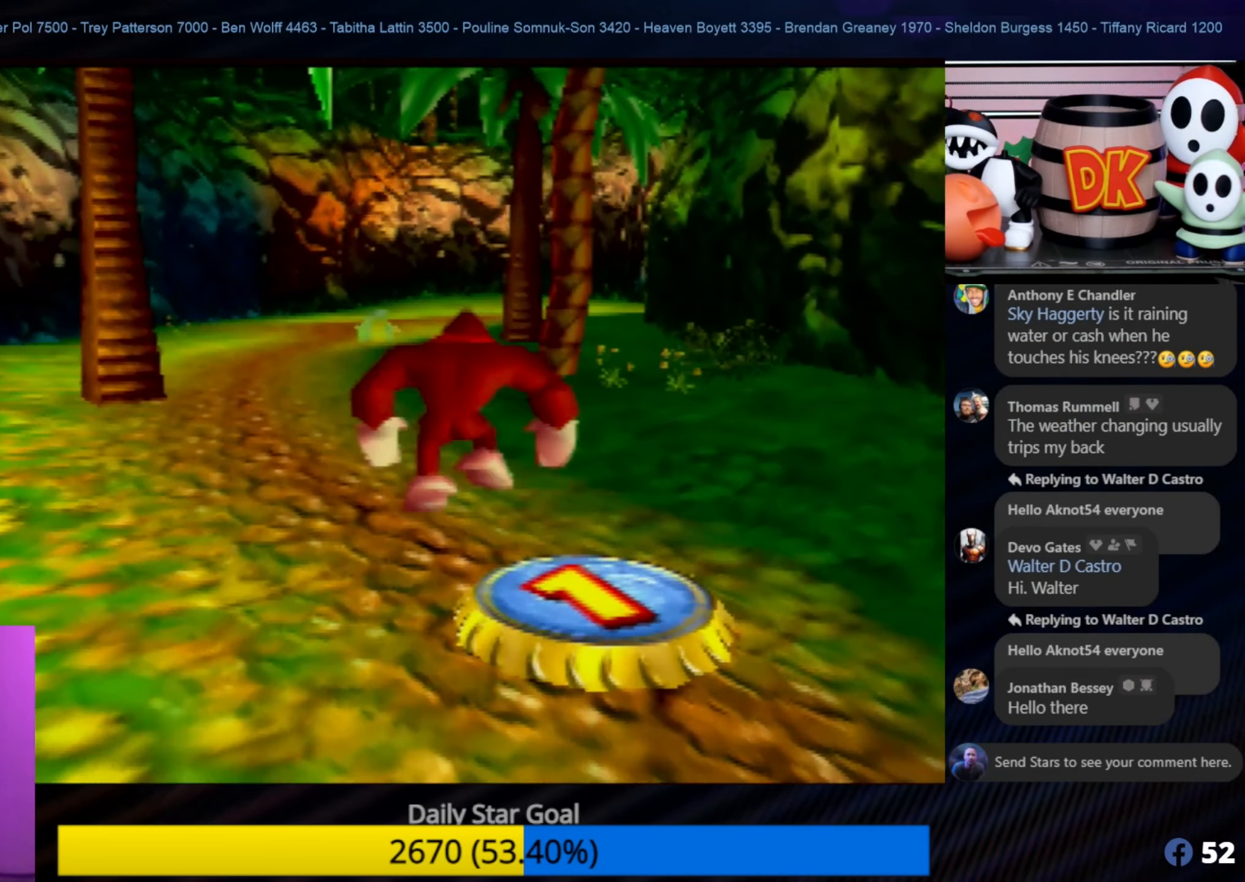
{"buttons": [], "left_stick": "center", "events": [[350, "Z", "up"]]}
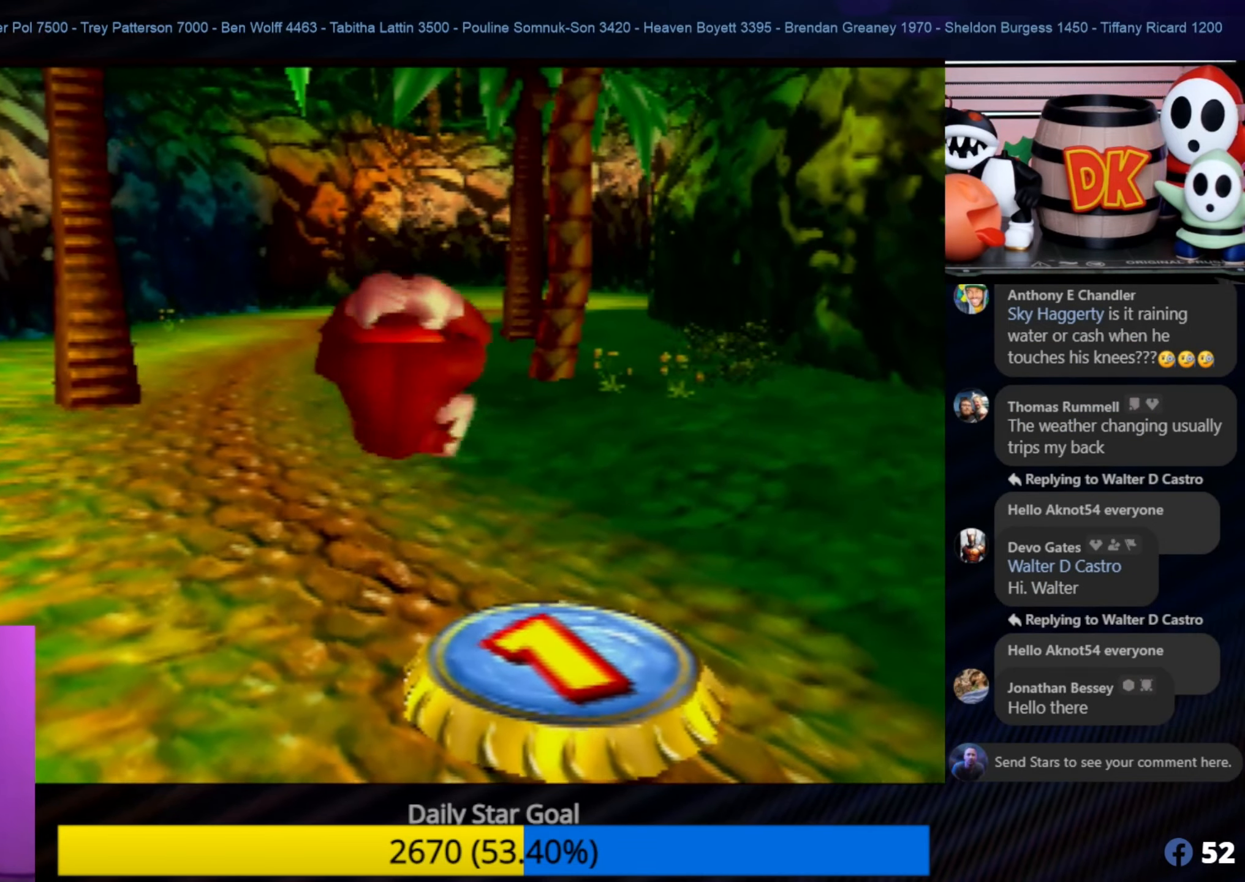
{"buttons": [], "left_stick": "center", "events": []}
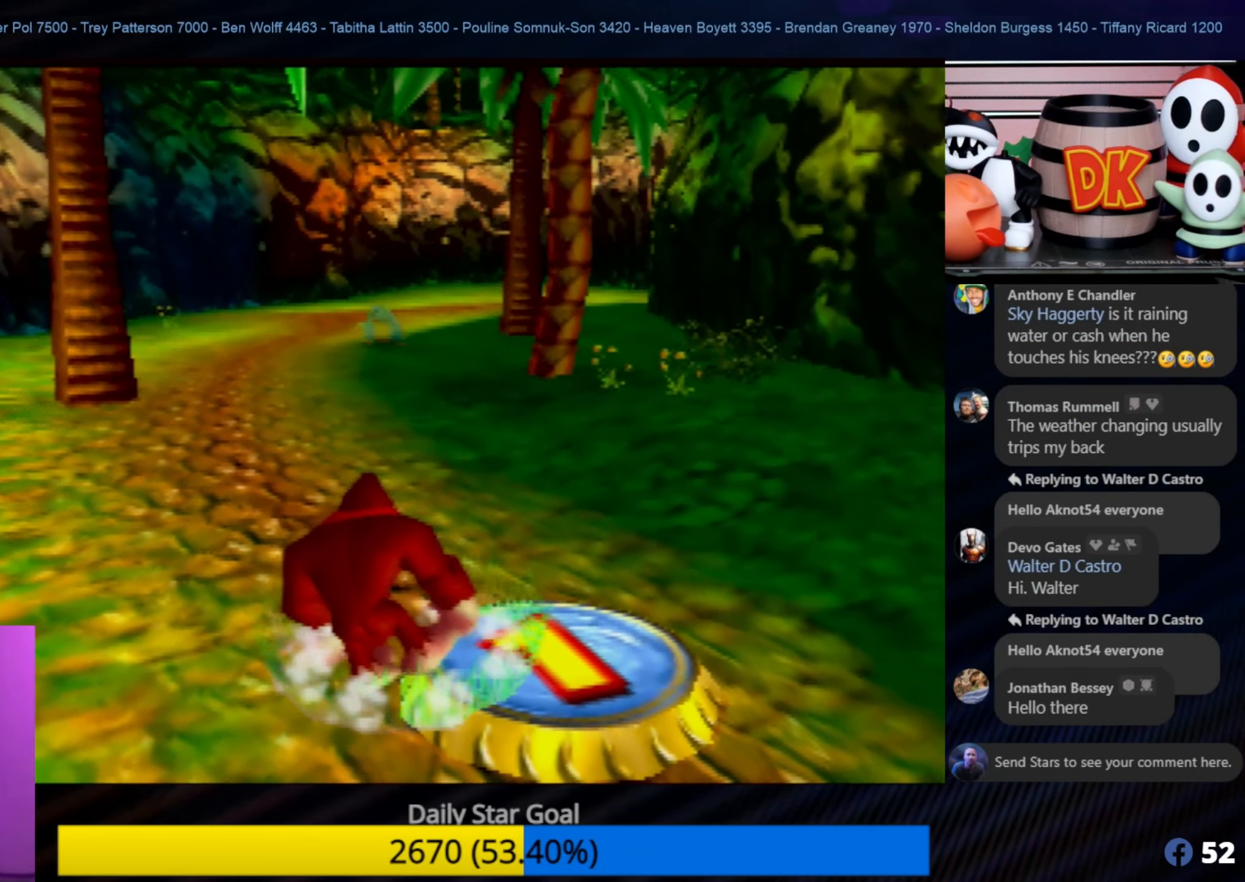
{"buttons": [], "left_stick": "up", "events": [[266, "left_stick", "up-right"], [383, "left_stick", "up"]]}